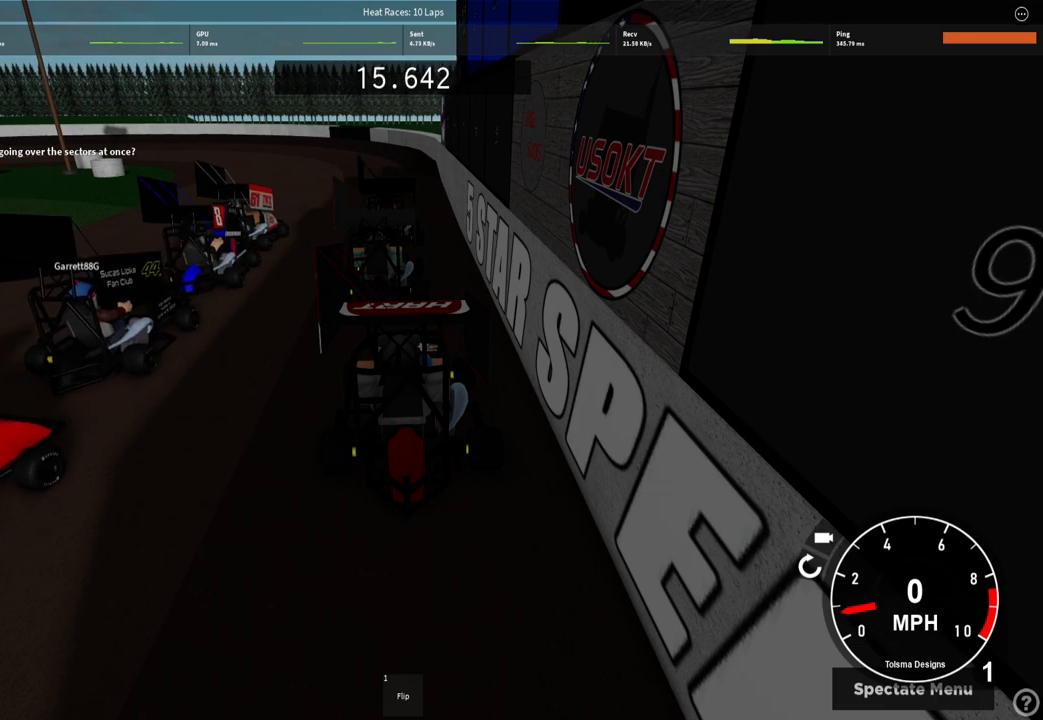
Gameplay with keyboard; each line is a JSON object with the keys held at the frame after it. "events" lists presses ("down") and releases ("up") of "a", "ctrl", "d", "e", "f", "q", "r", "s", "shift", "space", "tab" and "w" between this image and that frame as [ms after this image, input, new state], when the widget could be followed in between. No other keys are recorded. Mouse input is not recorded.
{"keys": ["w"], "events": [[367, "w", "down"]]}
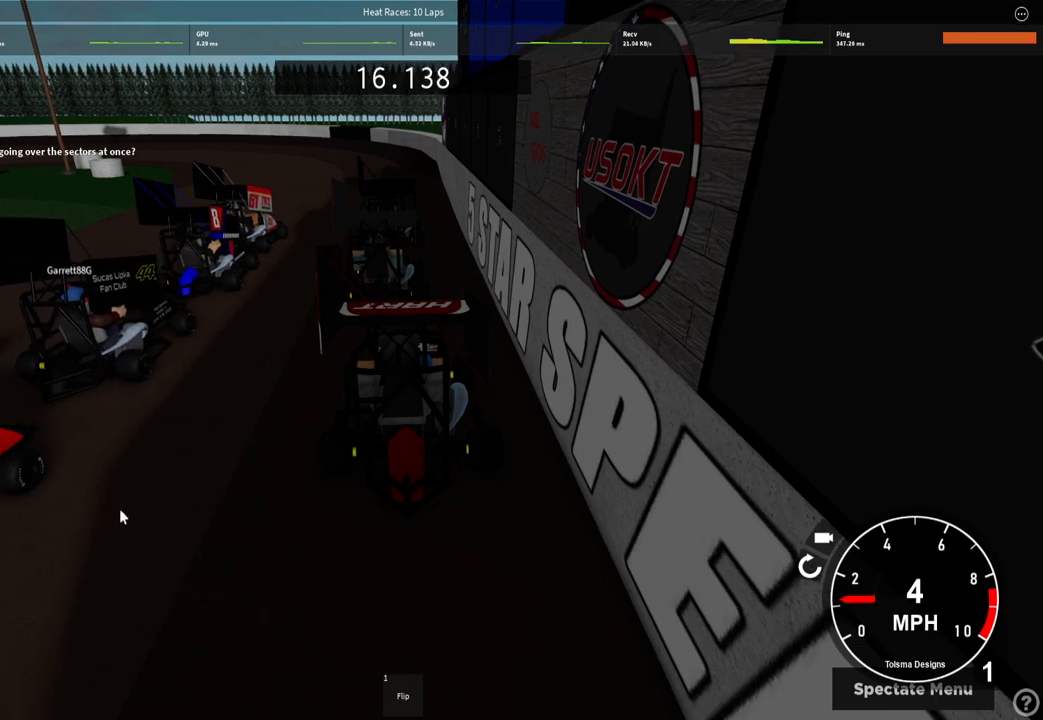
{"keys": [], "events": [[67, "w", "up"]]}
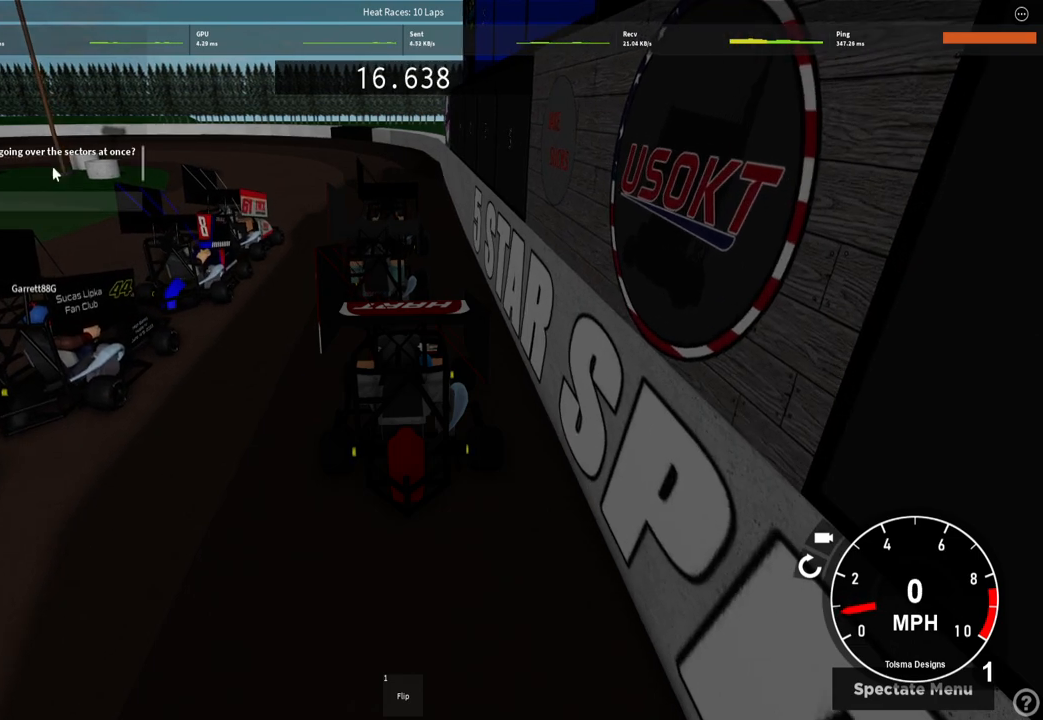
{"keys": [], "events": []}
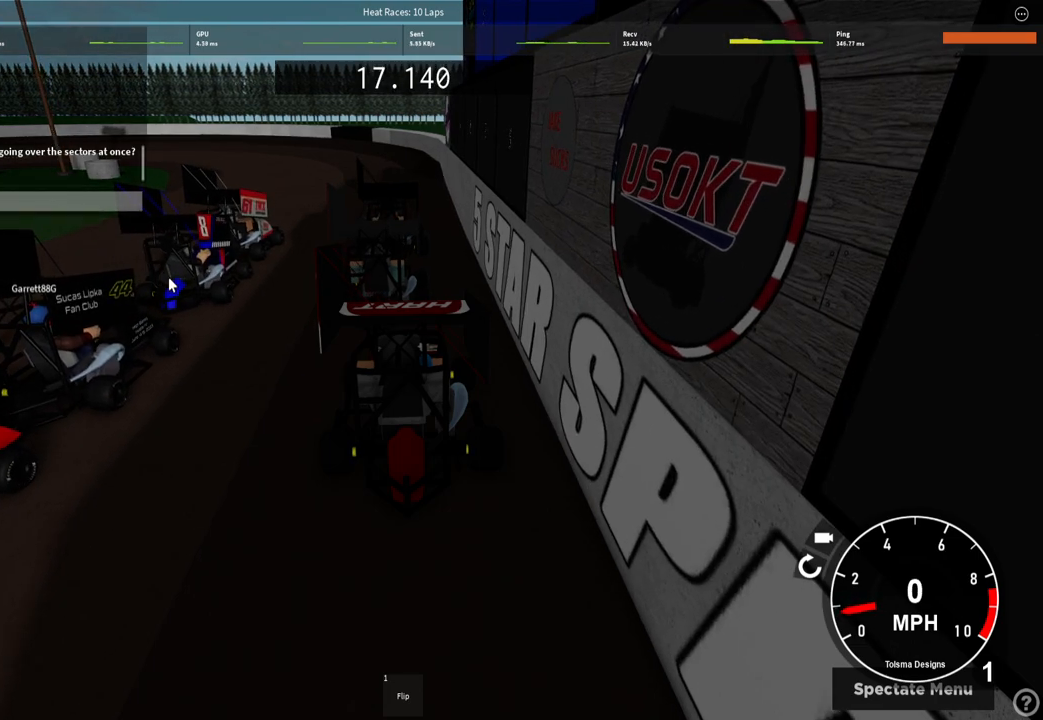
{"keys": ["q"], "events": [[183, "q", "down"]]}
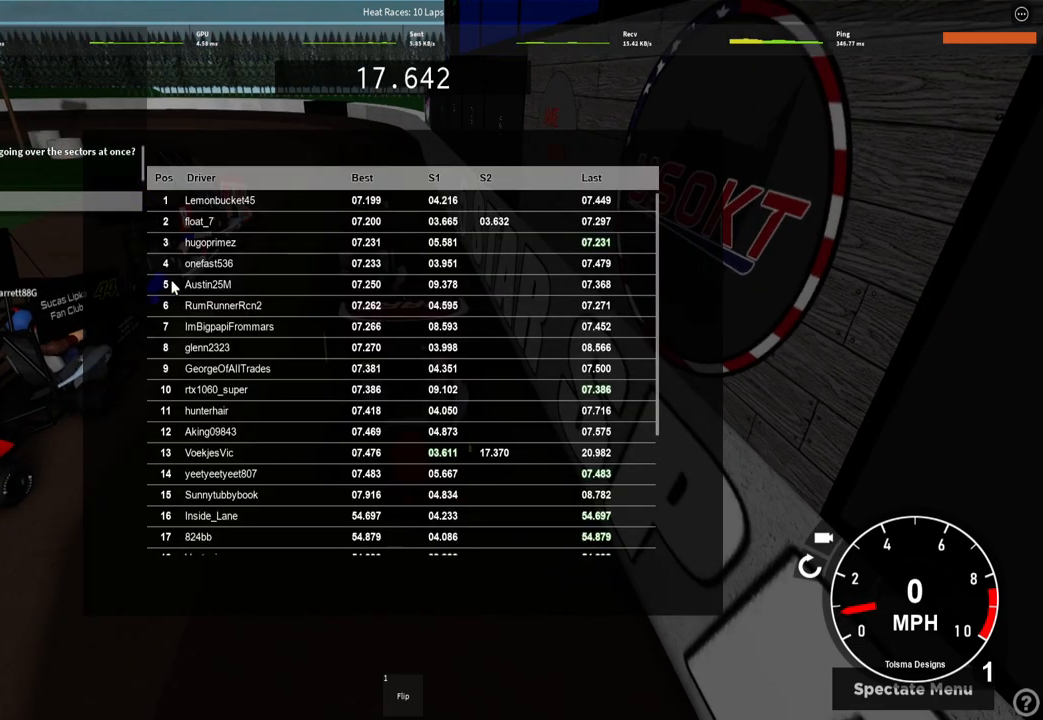
{"keys": [], "events": [[17, "q", "up"], [300, "q", "down"], [467, "q", "up"]]}
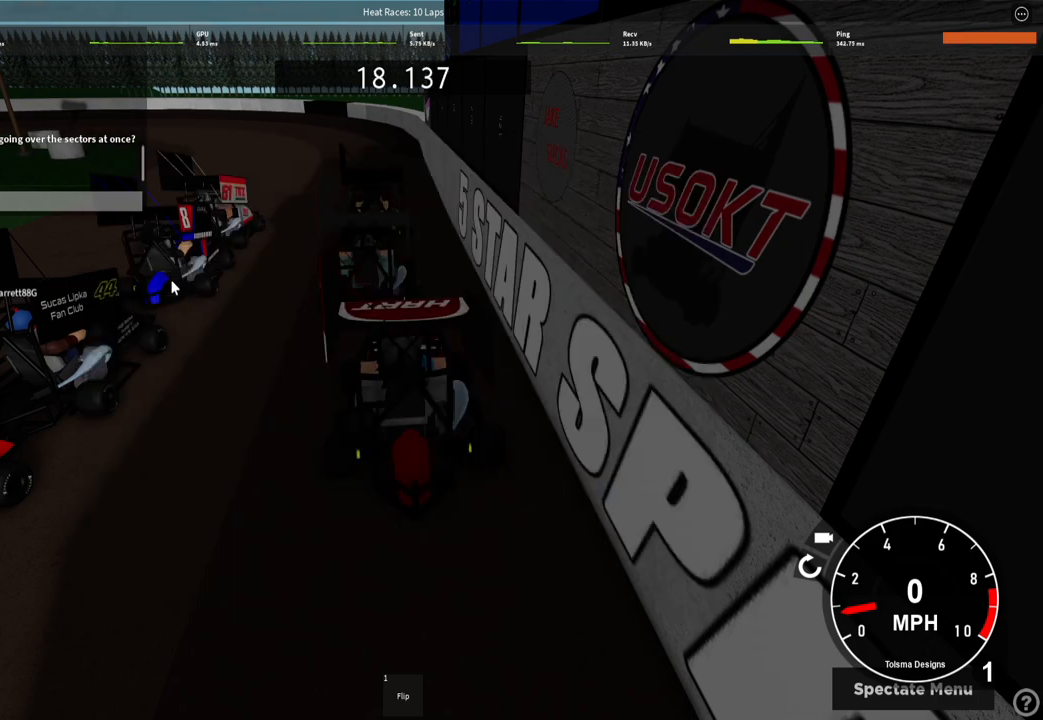
{"keys": [], "events": [[217, "q", "down"], [283, "q", "up"], [433, "q", "down"], [467, "q", "up"]]}
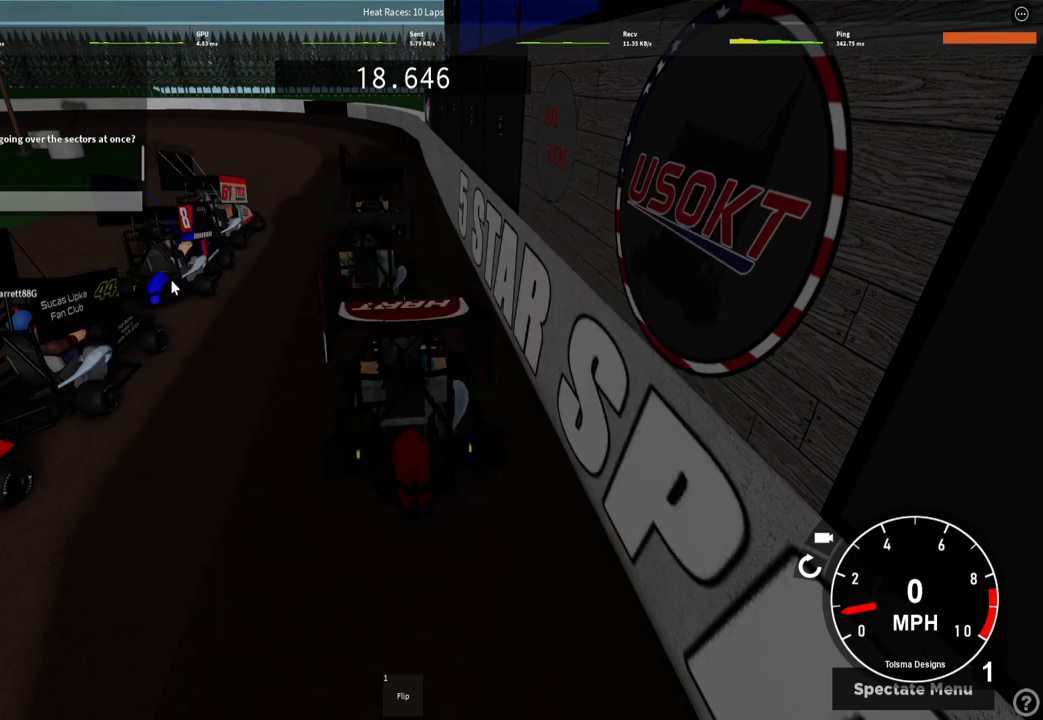
{"keys": [], "events": [[117, "q", "down"], [150, "q", "up"]]}
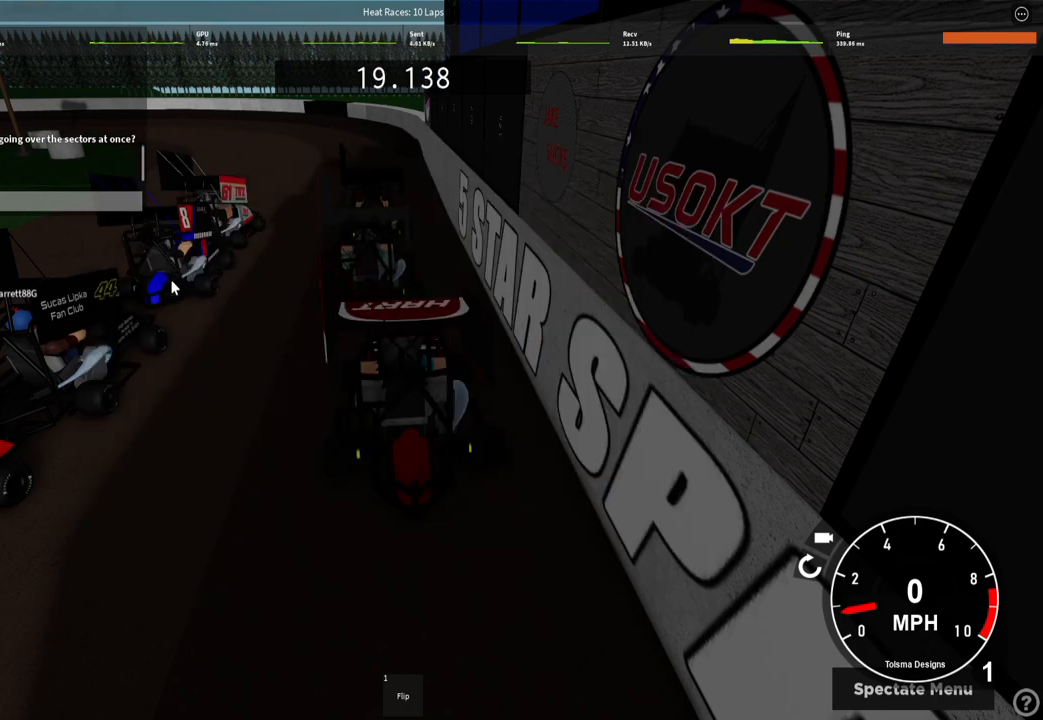
{"keys": [], "events": [[217, "tab", "down"], [283, "tab", "up"]]}
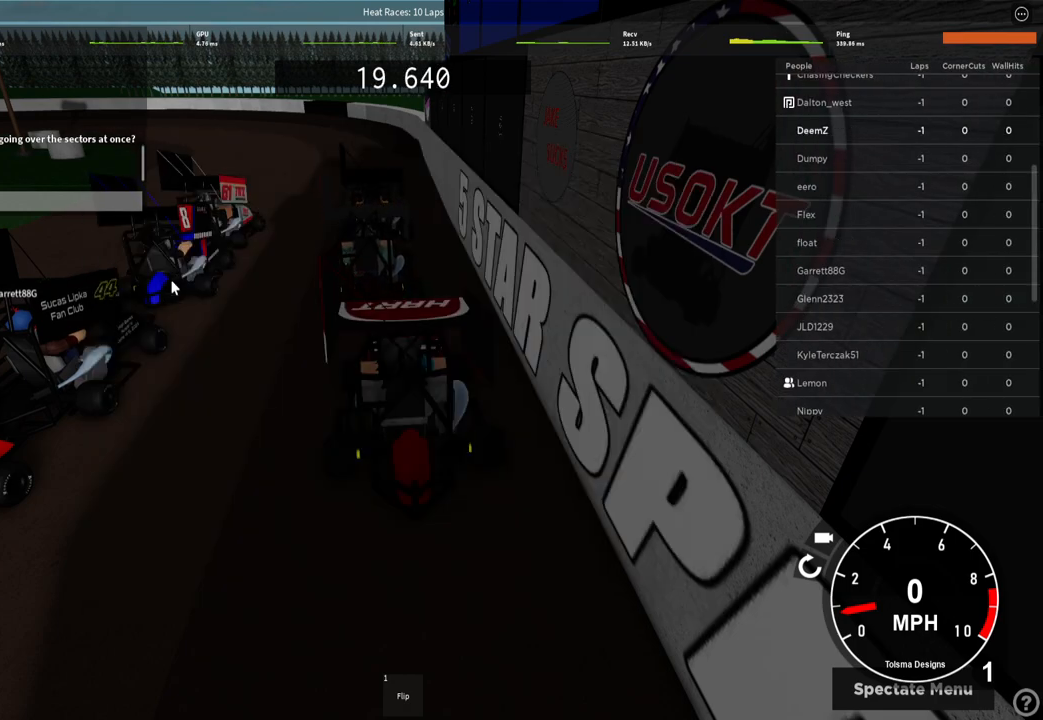
{"keys": [], "events": [[250, "tab", "down"], [300, "tab", "up"]]}